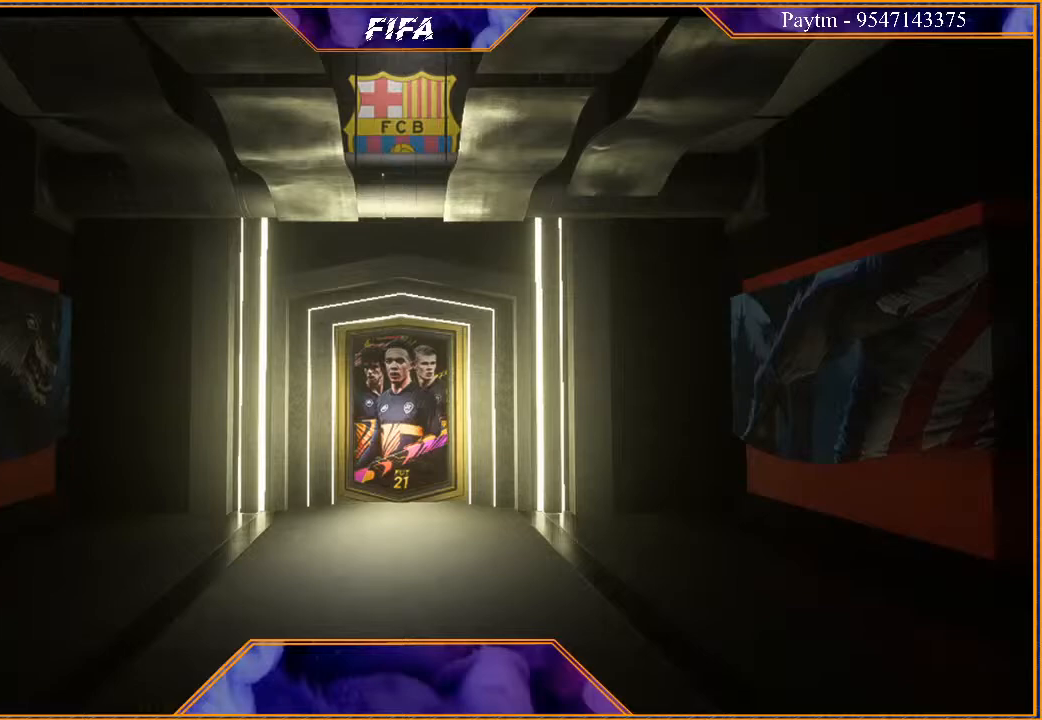
Gameplay with a controller (Xbox layout); each line is a JSON object with the inputs held at the frame after it. "events" lists button and stick changes between this image and that frame as [ms after this image, input, new state], when the widget could be followed in between.
{"buttons": ["A"], "left_stick": "center", "right_stick": "center", "events": [[433, "A", "down"]]}
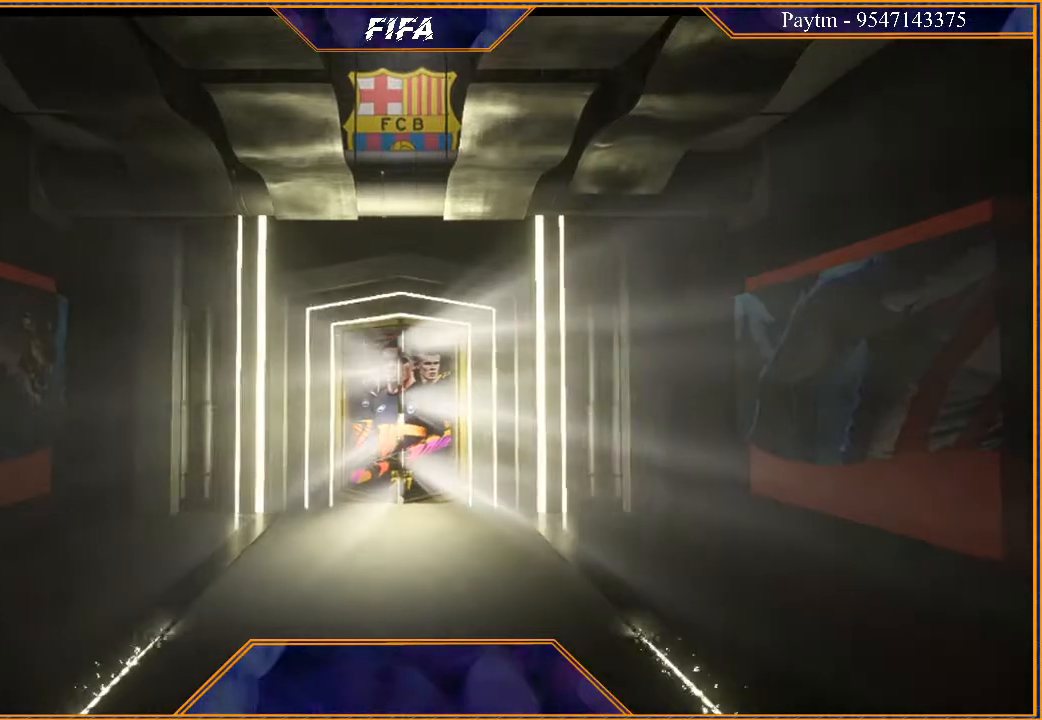
{"buttons": ["A"], "left_stick": "center", "right_stick": "center", "events": [[33, "A", "up"], [100, "A", "down"], [133, "A", "up"], [233, "A", "down"], [300, "A", "up"], [367, "A", "down"], [433, "A", "up"], [500, "A", "down"]]}
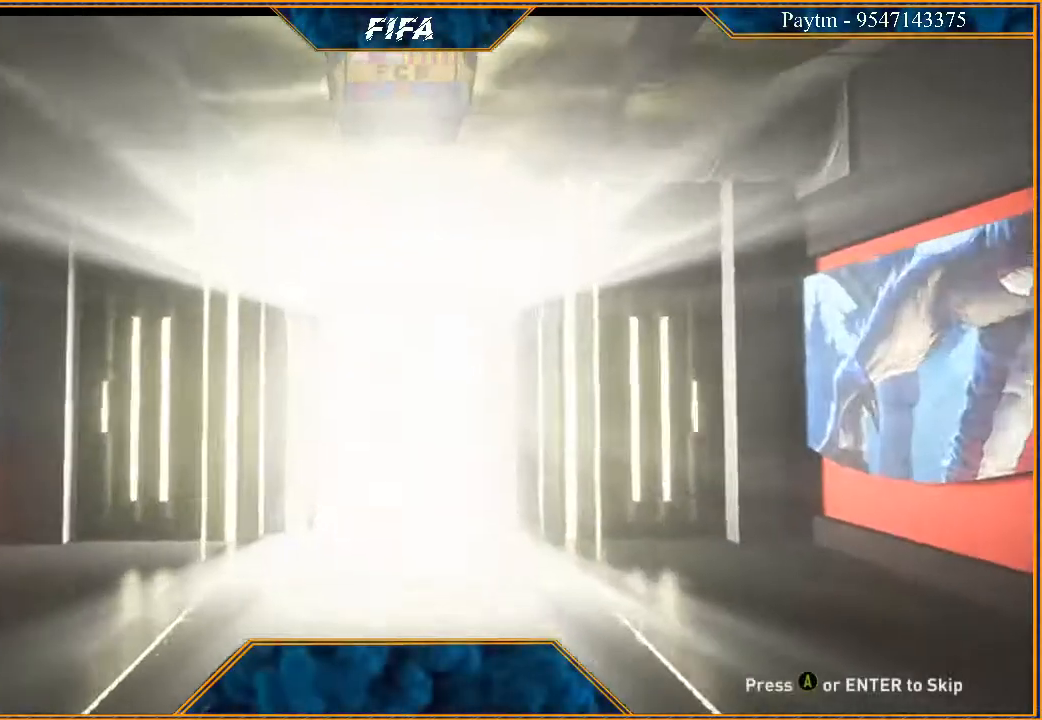
{"buttons": ["A"], "left_stick": "center", "right_stick": "center", "events": [[100, "A", "up"], [167, "A", "down"], [233, "A", "up"], [300, "A", "down"], [400, "A", "up"], [467, "A", "down"]]}
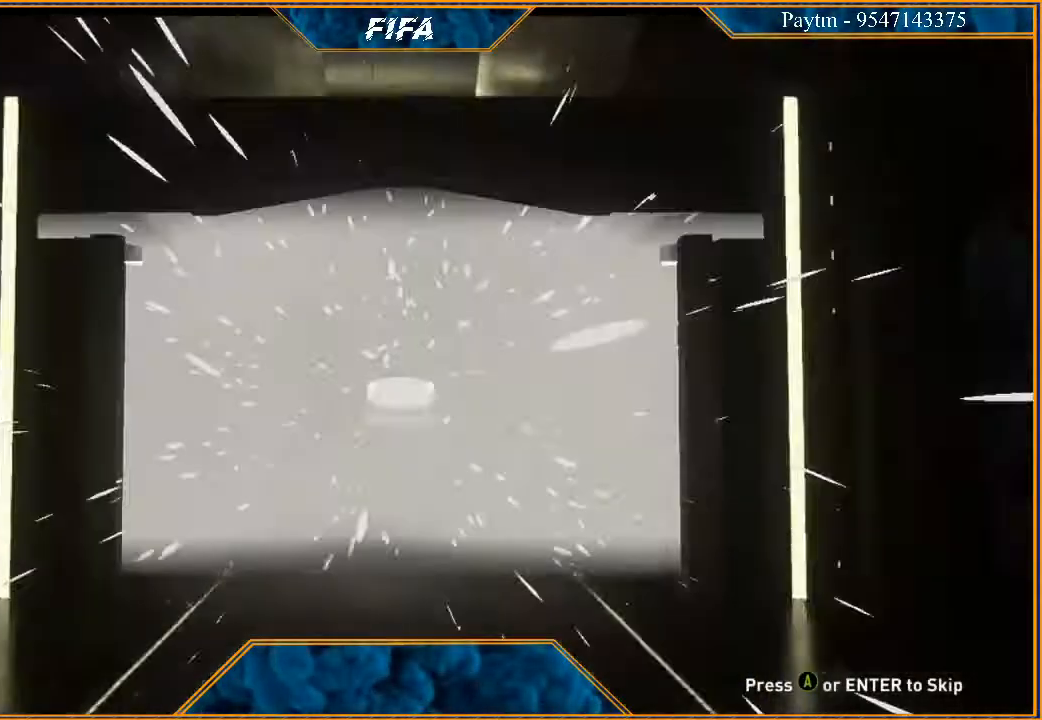
{"buttons": [], "left_stick": "center", "right_stick": "center", "events": [[33, "A", "up"], [133, "A", "down"], [200, "A", "up"], [300, "A", "down"], [367, "A", "up"]]}
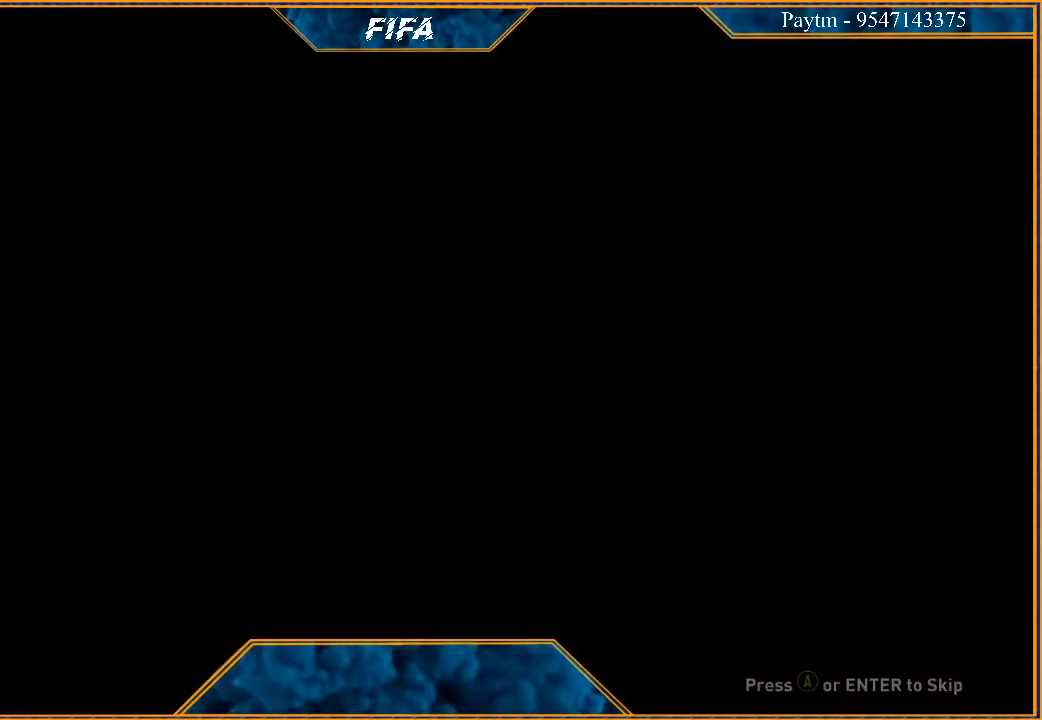
{"buttons": [], "left_stick": "center", "right_stick": "center", "events": [[267, "A", "down"], [367, "A", "up"]]}
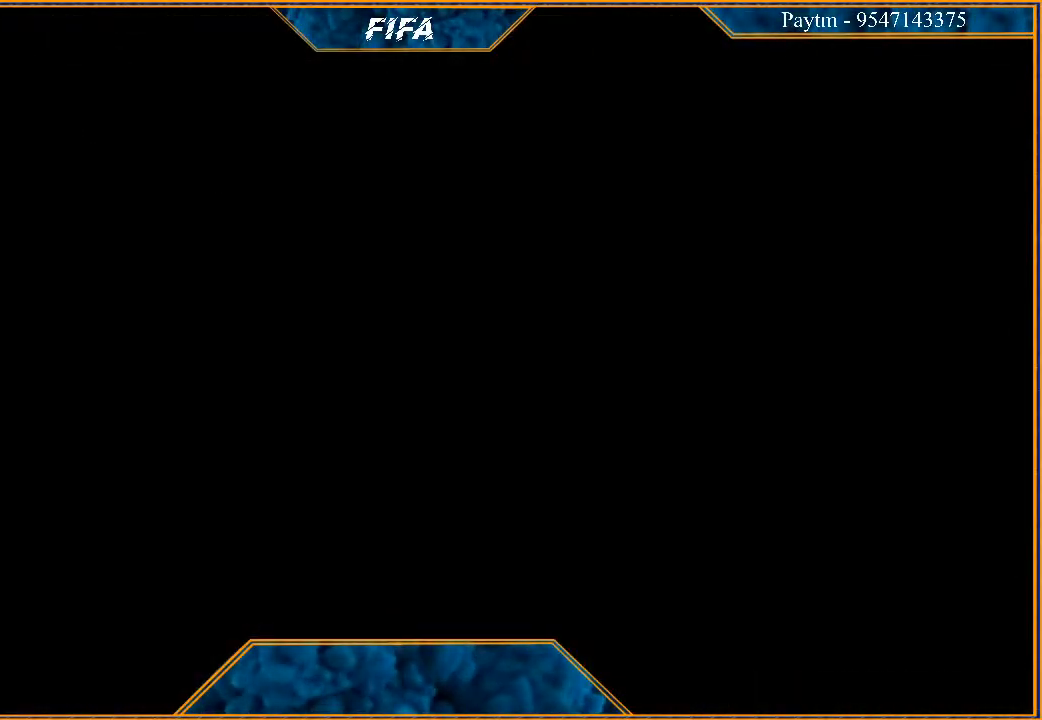
{"buttons": [], "left_stick": "center", "right_stick": "center", "events": []}
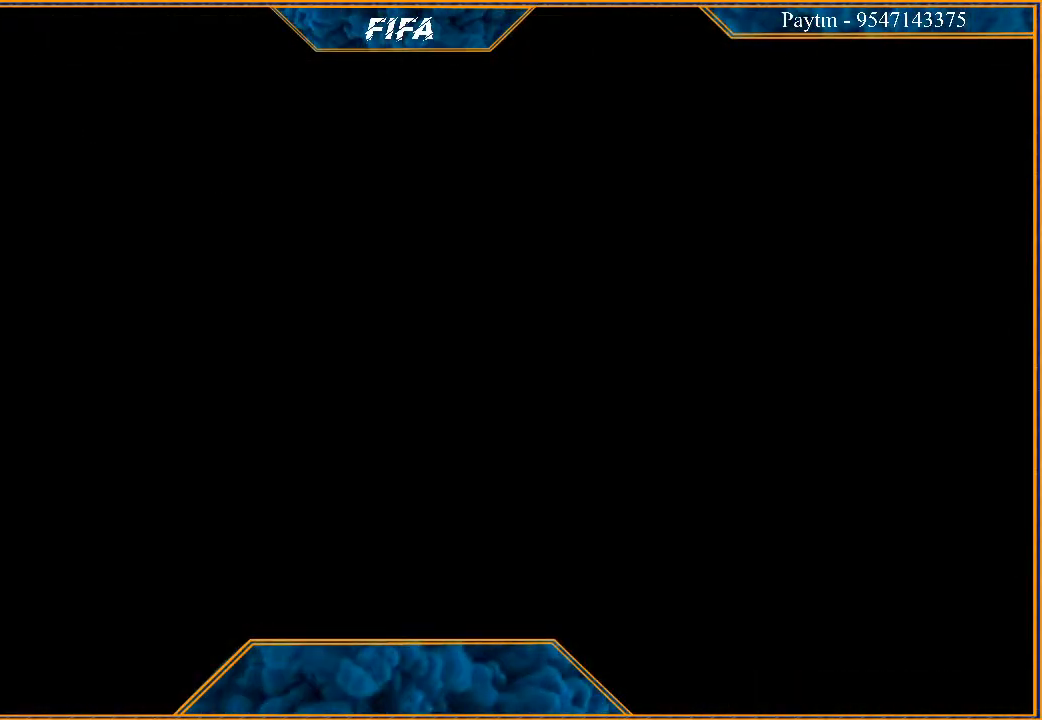
{"buttons": [], "left_stick": "center", "right_stick": "center", "events": []}
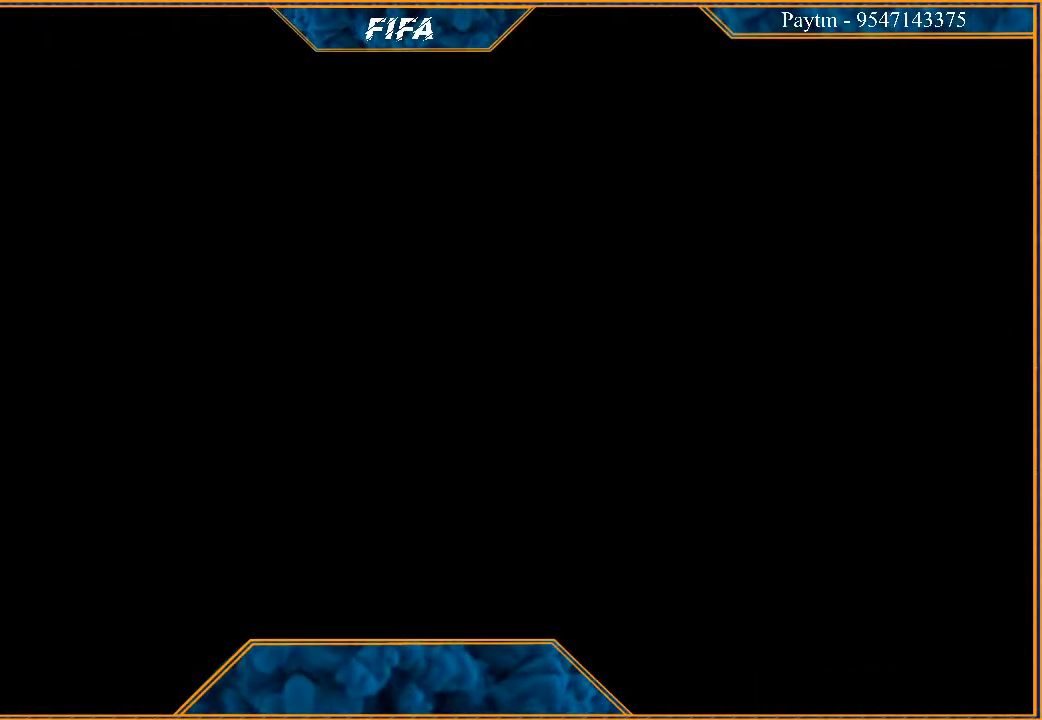
{"buttons": [], "left_stick": "center", "right_stick": "center", "events": []}
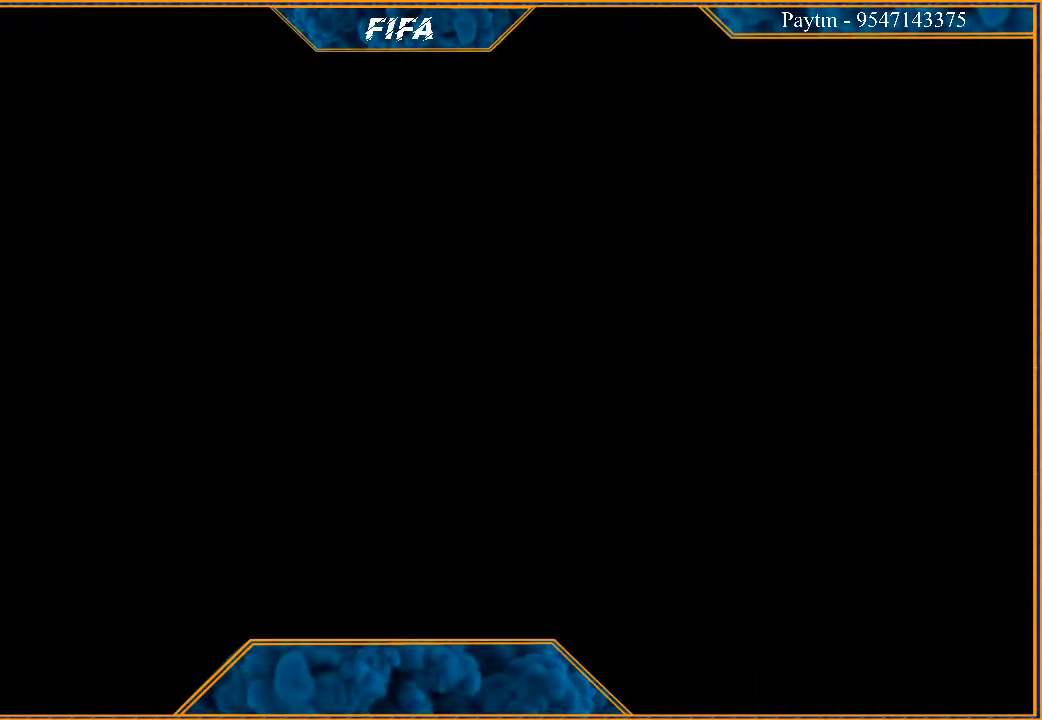
{"buttons": [], "left_stick": "center", "right_stick": "center", "events": []}
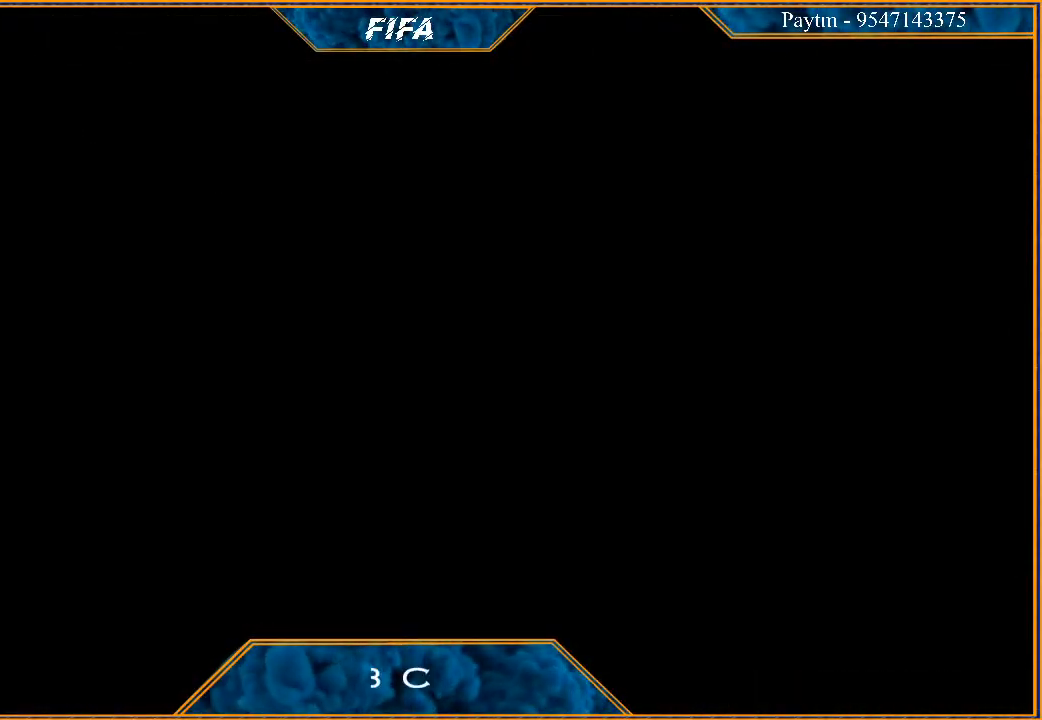
{"buttons": [], "left_stick": "center", "right_stick": "center", "events": []}
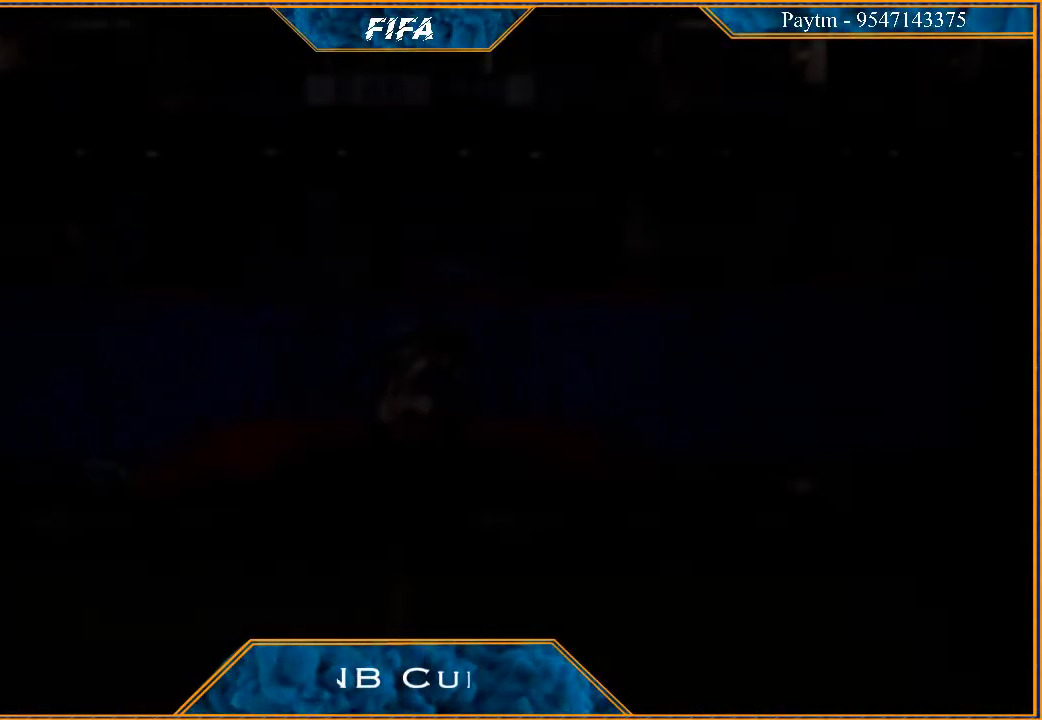
{"buttons": [], "left_stick": "center", "right_stick": "center", "events": []}
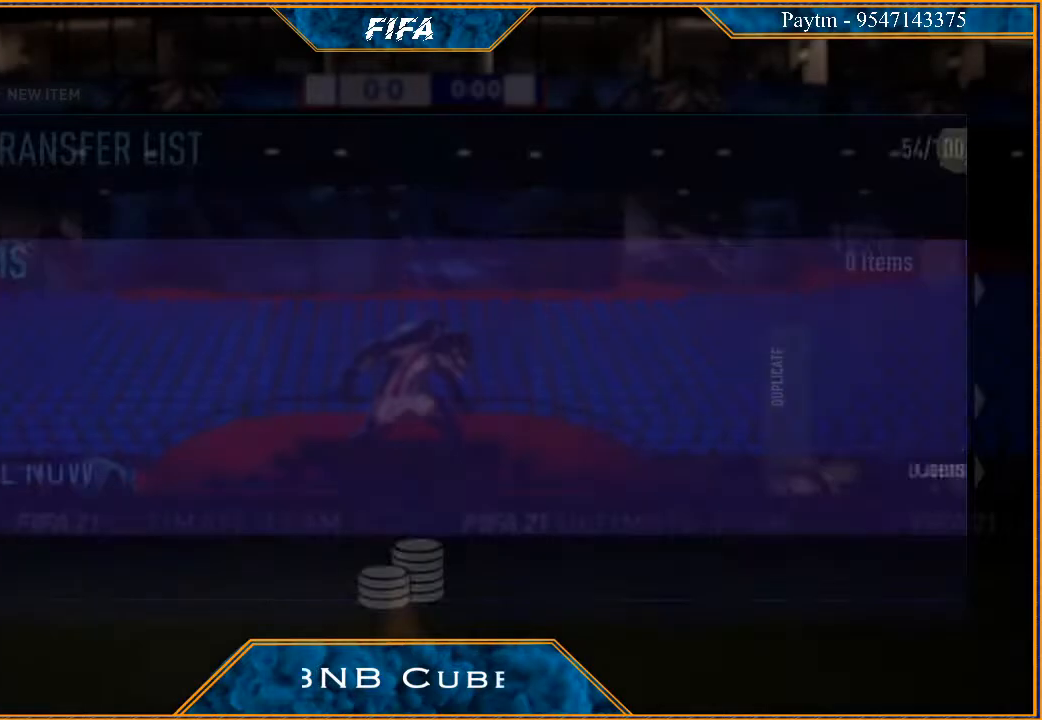
{"buttons": [], "left_stick": "center", "right_stick": "center", "events": []}
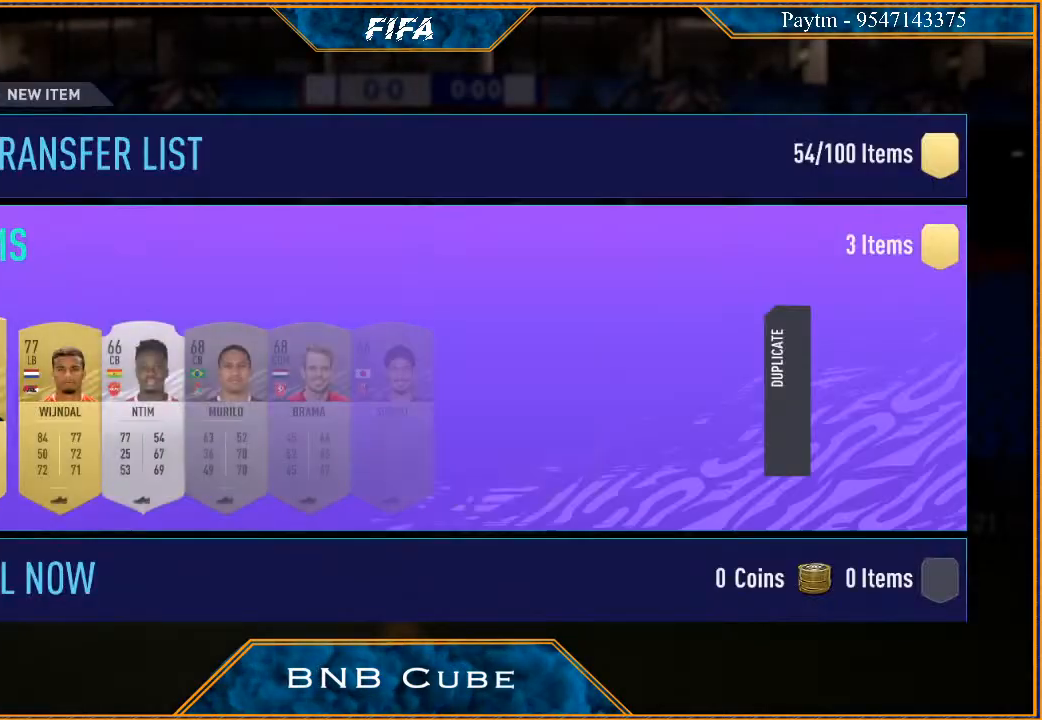
{"buttons": [], "left_stick": "center", "right_stick": "center", "events": []}
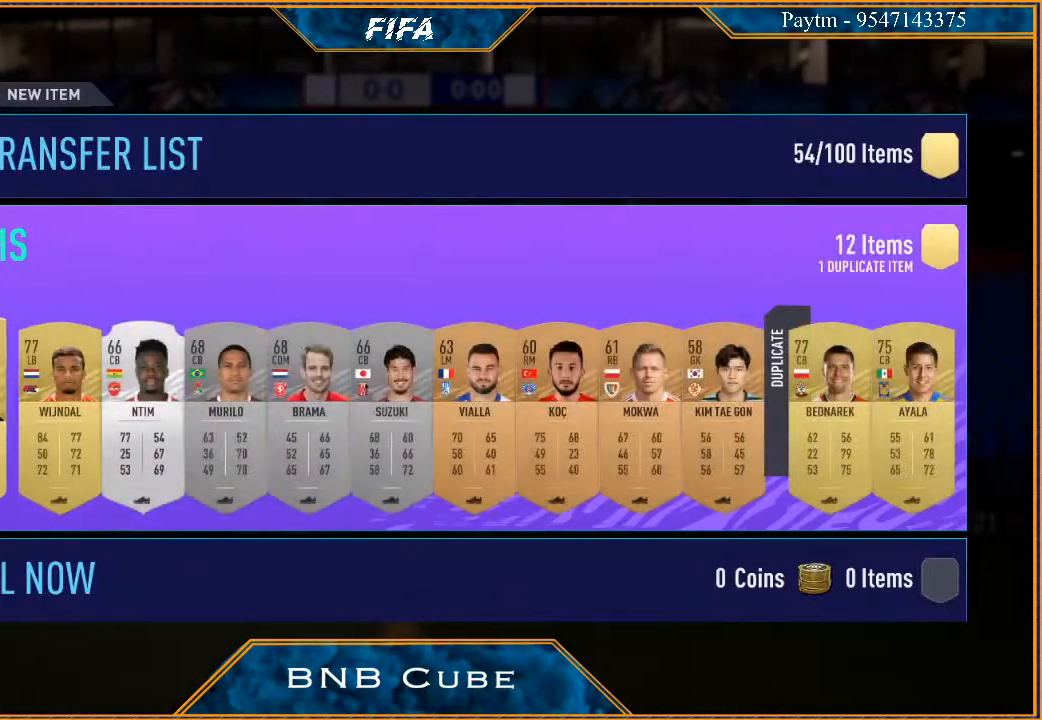
{"buttons": [], "left_stick": "center", "right_stick": "center", "events": []}
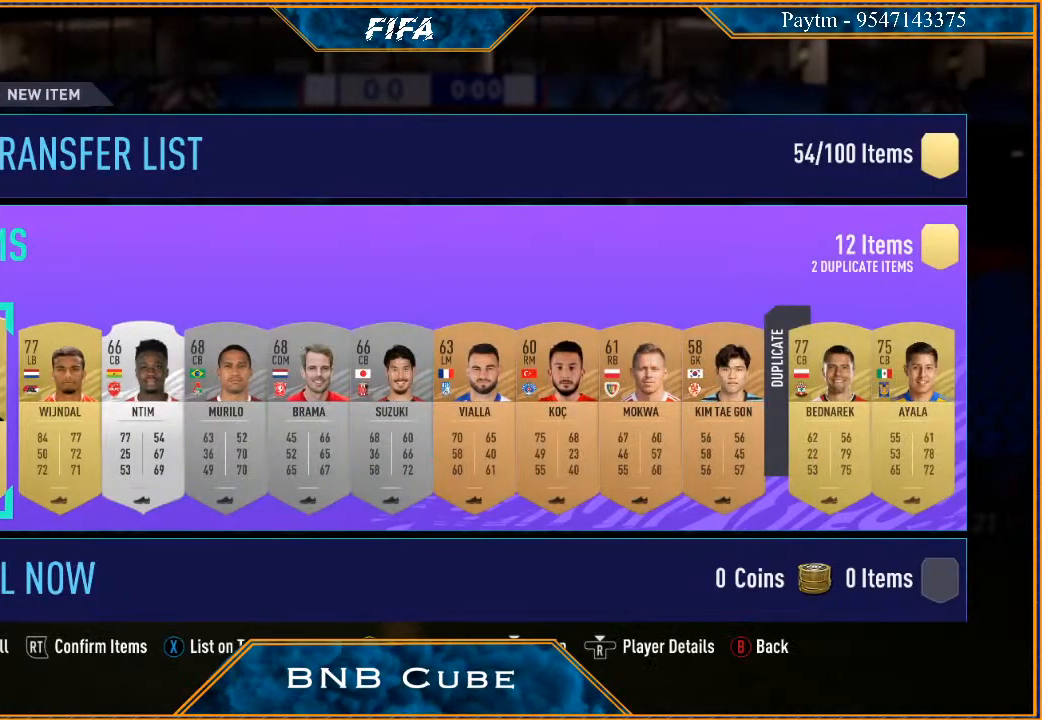
{"buttons": [], "left_stick": "center", "right_stick": "up", "events": [[33, "right_stick", "up"]]}
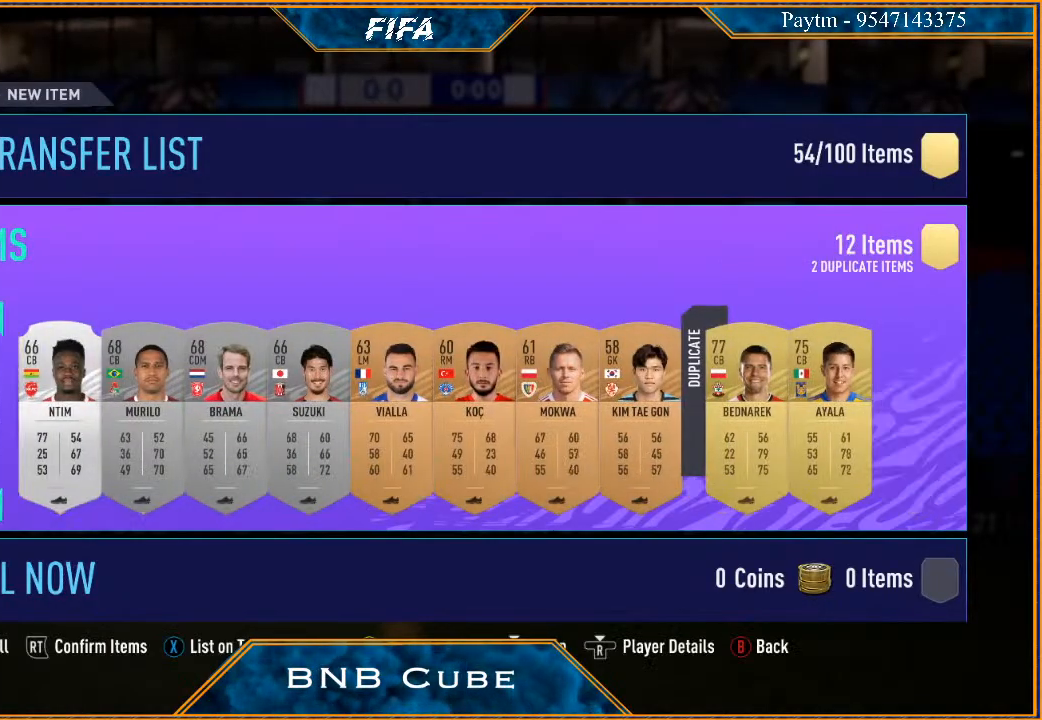
{"buttons": [], "left_stick": "center", "right_stick": "up", "events": []}
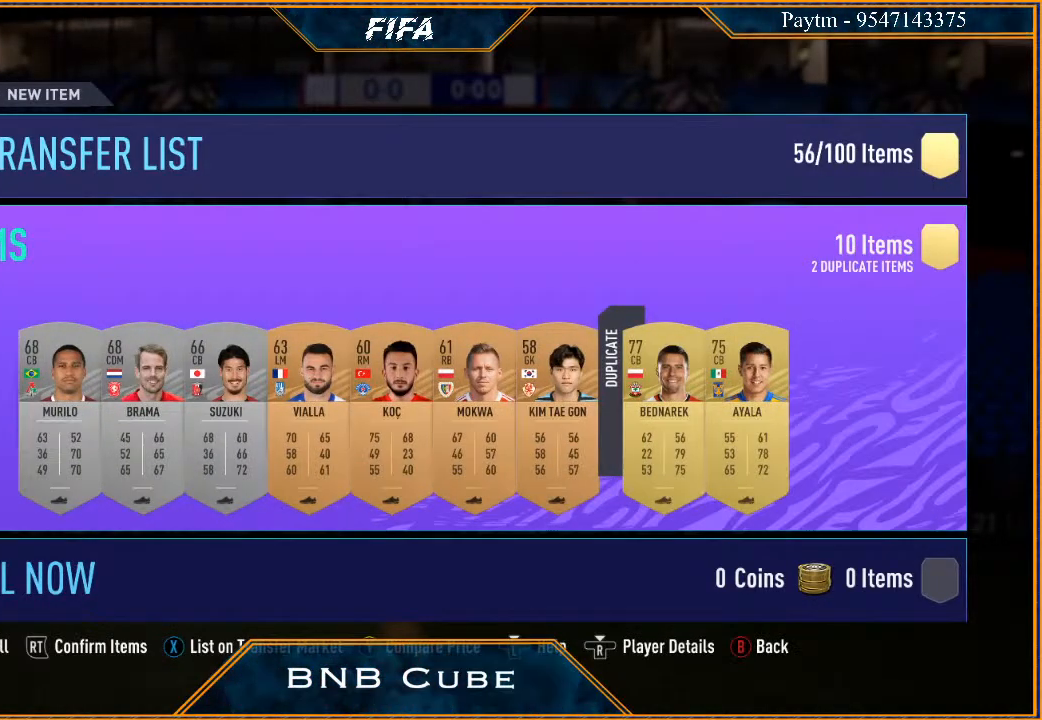
{"buttons": [], "left_stick": "center", "right_stick": "up", "events": []}
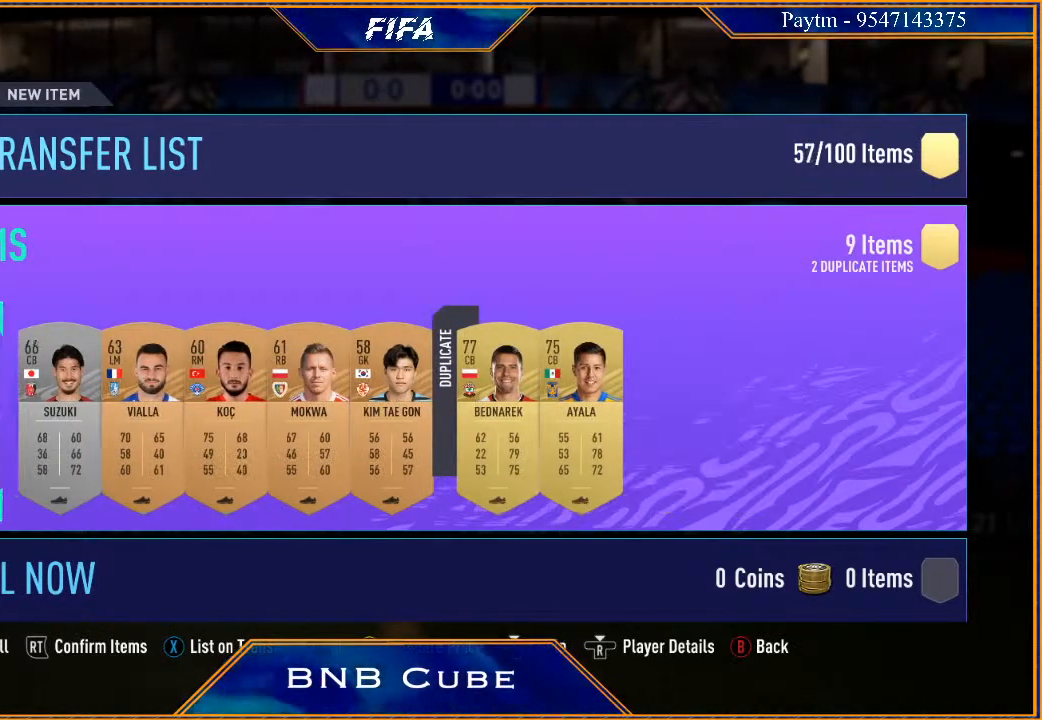
{"buttons": [], "left_stick": "center", "right_stick": "up", "events": []}
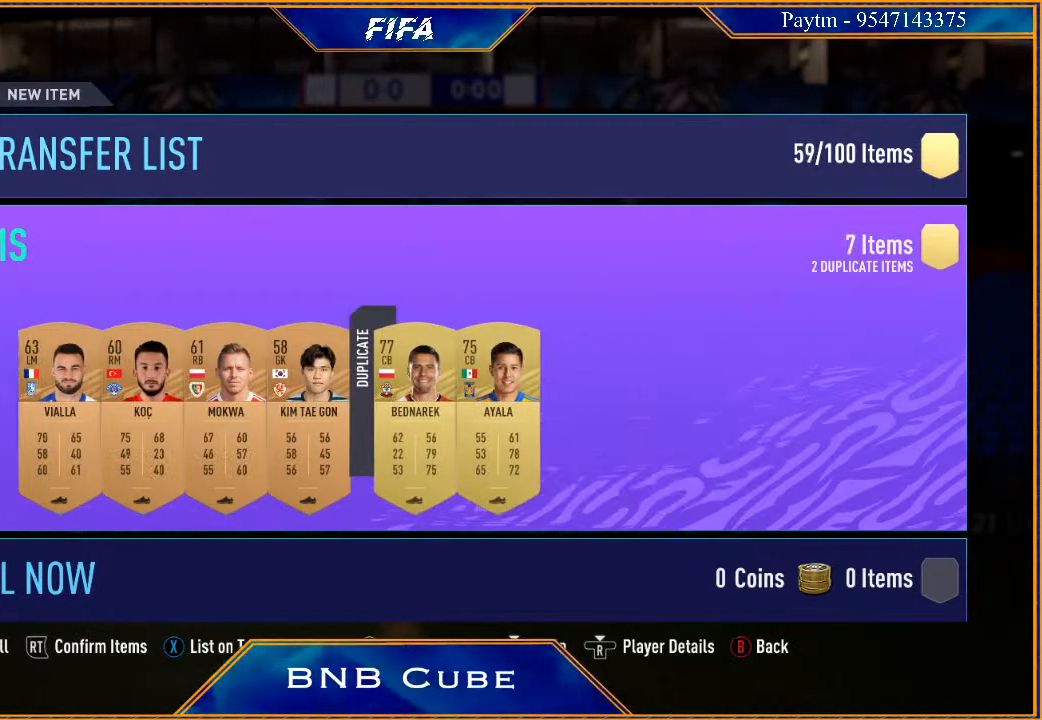
{"buttons": [], "left_stick": "center", "right_stick": "up", "events": []}
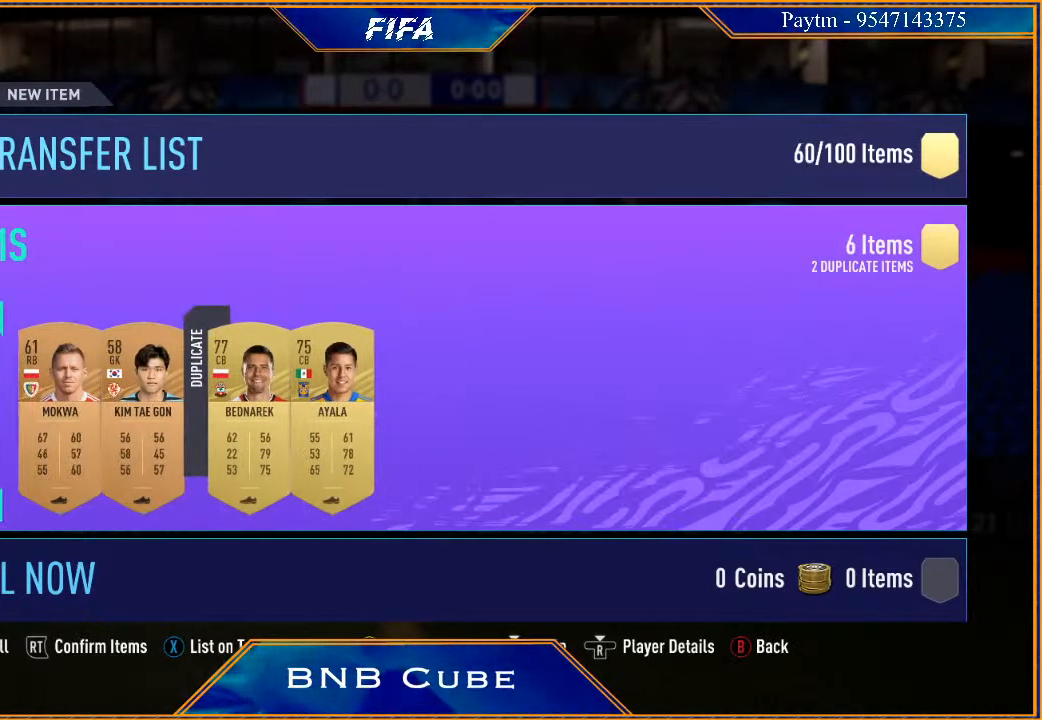
{"buttons": [], "left_stick": "center", "right_stick": "up", "events": []}
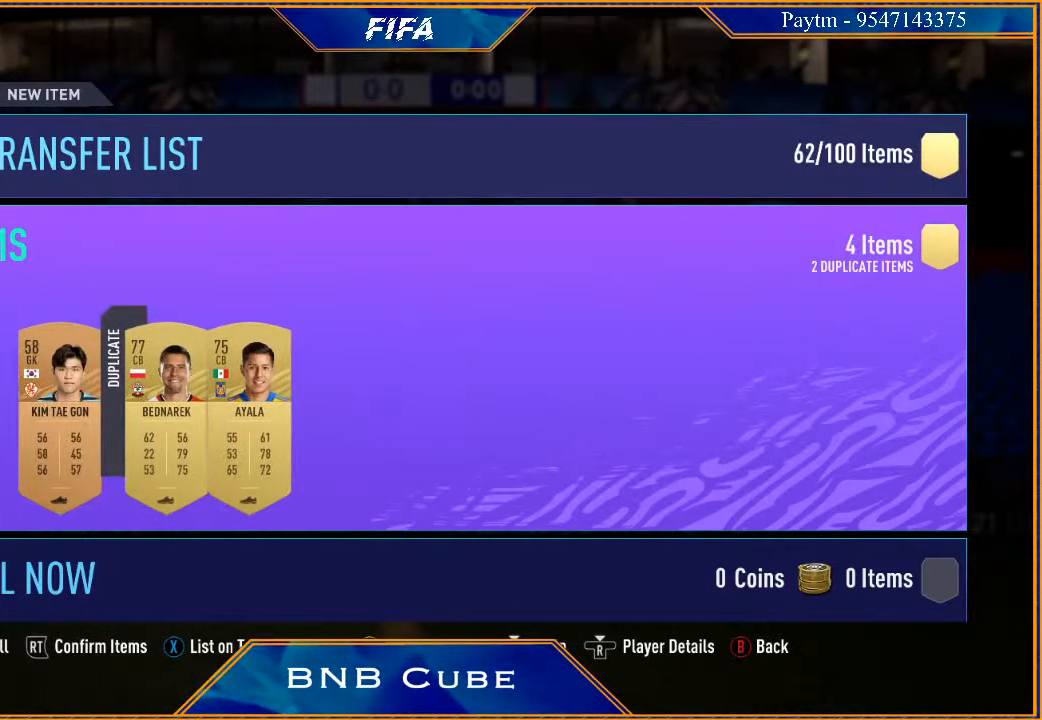
{"buttons": [], "left_stick": "center", "right_stick": "up", "events": []}
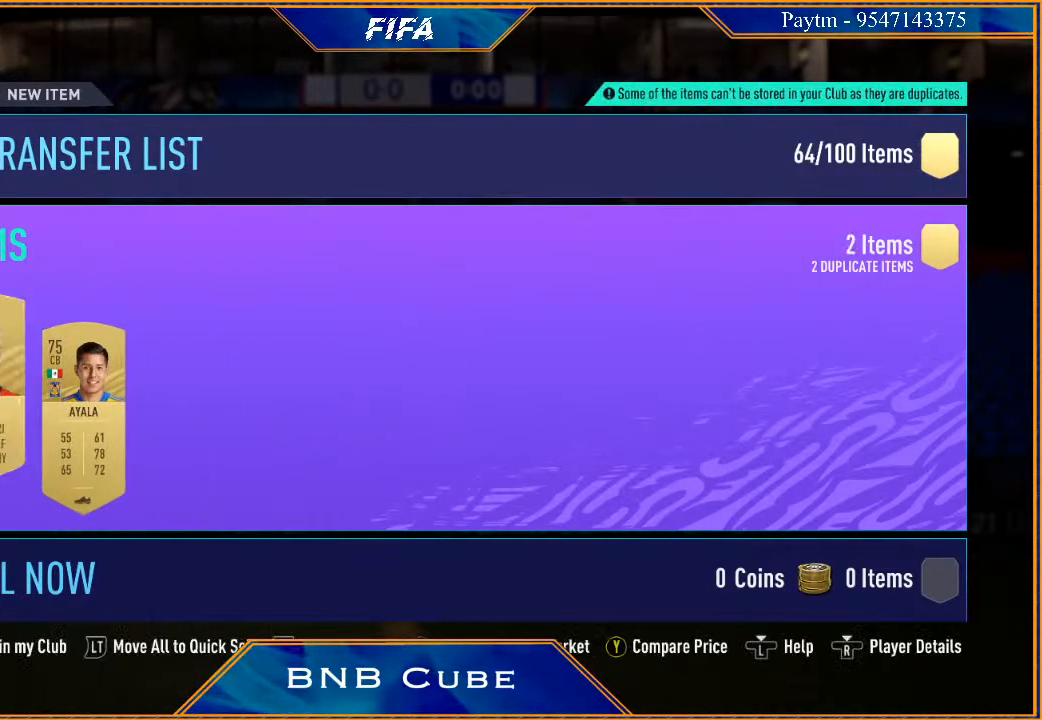
{"buttons": [], "left_stick": "center", "right_stick": "up", "events": []}
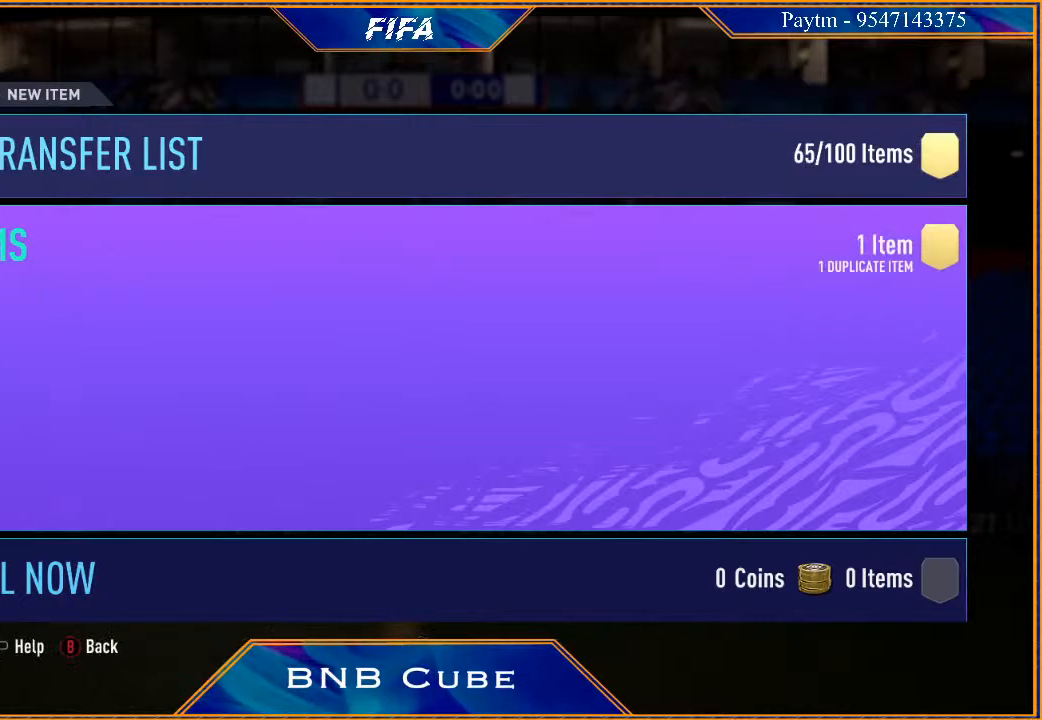
{"buttons": [], "left_stick": "center", "right_stick": "center", "events": [[200, "left_stick", "up"], [267, "right_stick", "center"], [367, "left_stick", "center"]]}
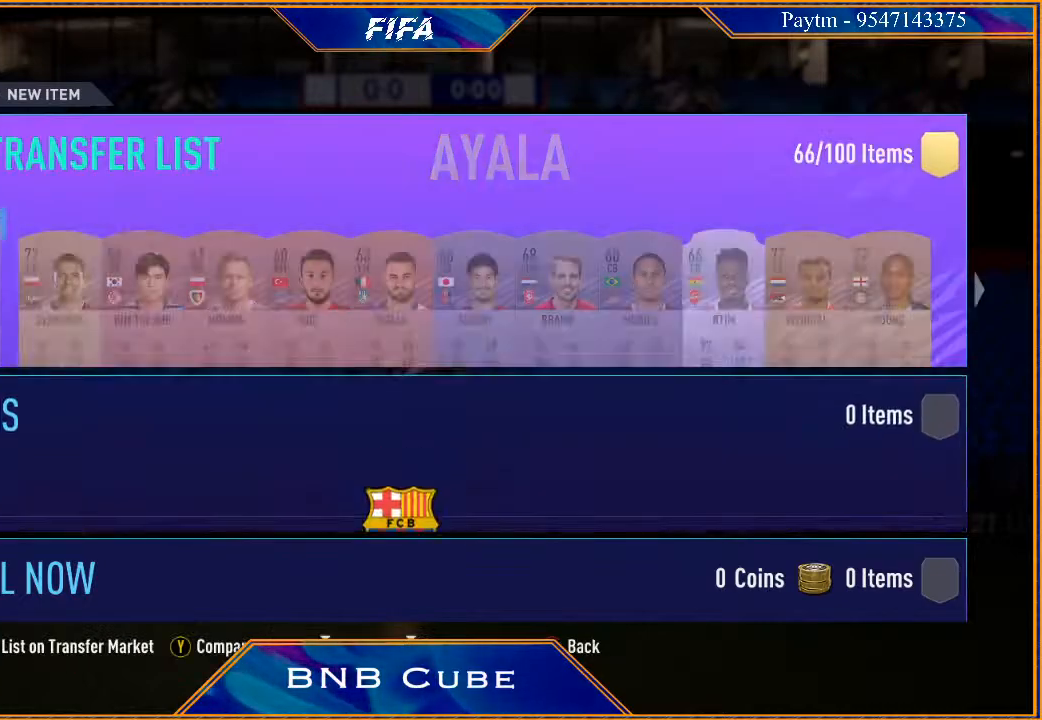
{"buttons": [], "left_stick": "center", "right_stick": "center", "events": [[300, "R2", "down"], [500, "R2", "up"]]}